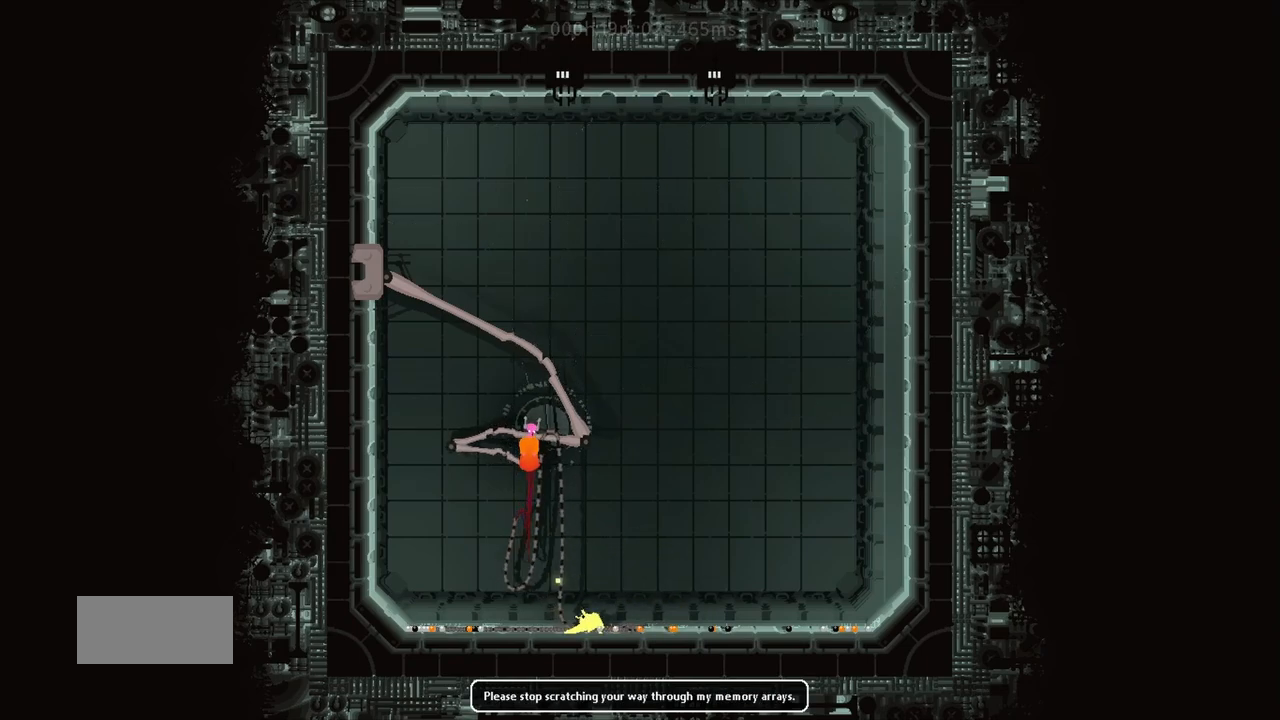
Gameplay with keyboard and mouse; each line is a JSON object with the keys held at the frame after it. "events" lists presses ("down") and releases ("up") of "down", "g", "j", "left", "r", "right", "t" and "up" between this image and that frame as [ms after this image, input, new state], when the widget could be followed in between. No other keys are recorded. Mouse buttons are not recorded. Not read: mouse_move.
{"keys": ["j", "left"], "events": [[433, "right", "up"], [483, "j", "down"], [483, "left", "down"]]}
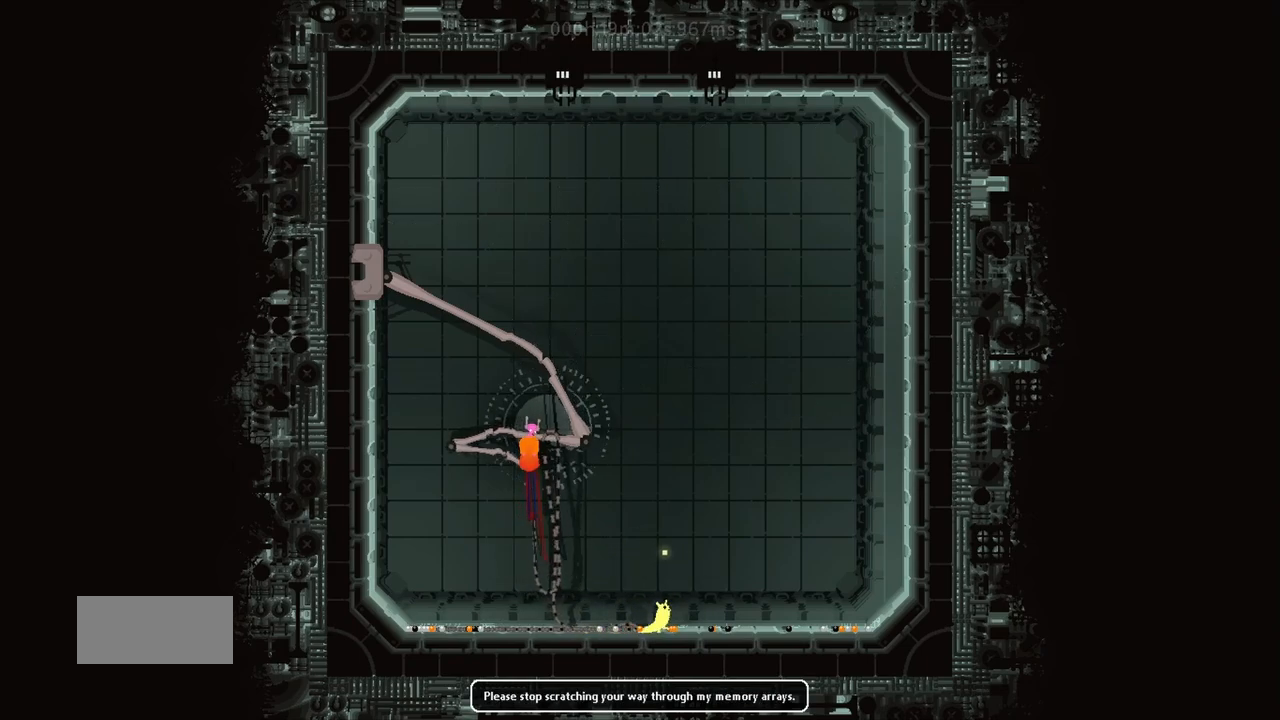
{"keys": ["right"], "events": [[250, "j", "up"], [267, "left", "up"], [283, "right", "down"]]}
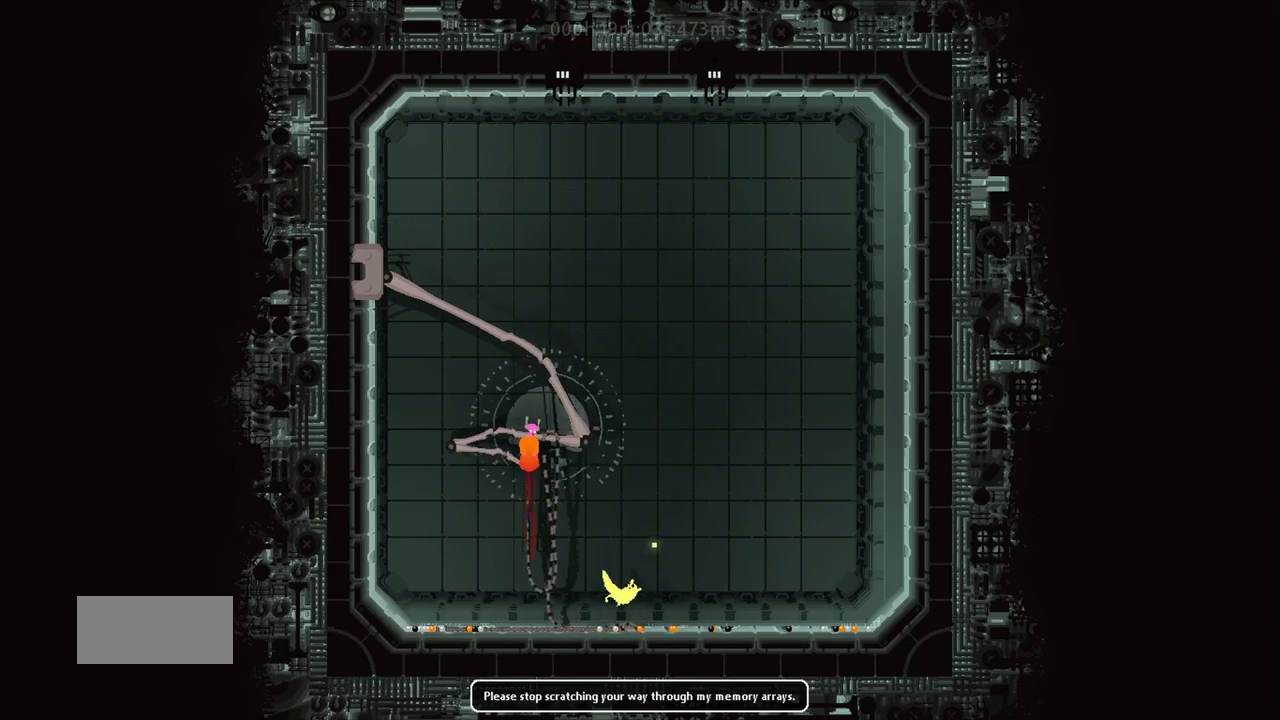
{"keys": ["right"], "events": []}
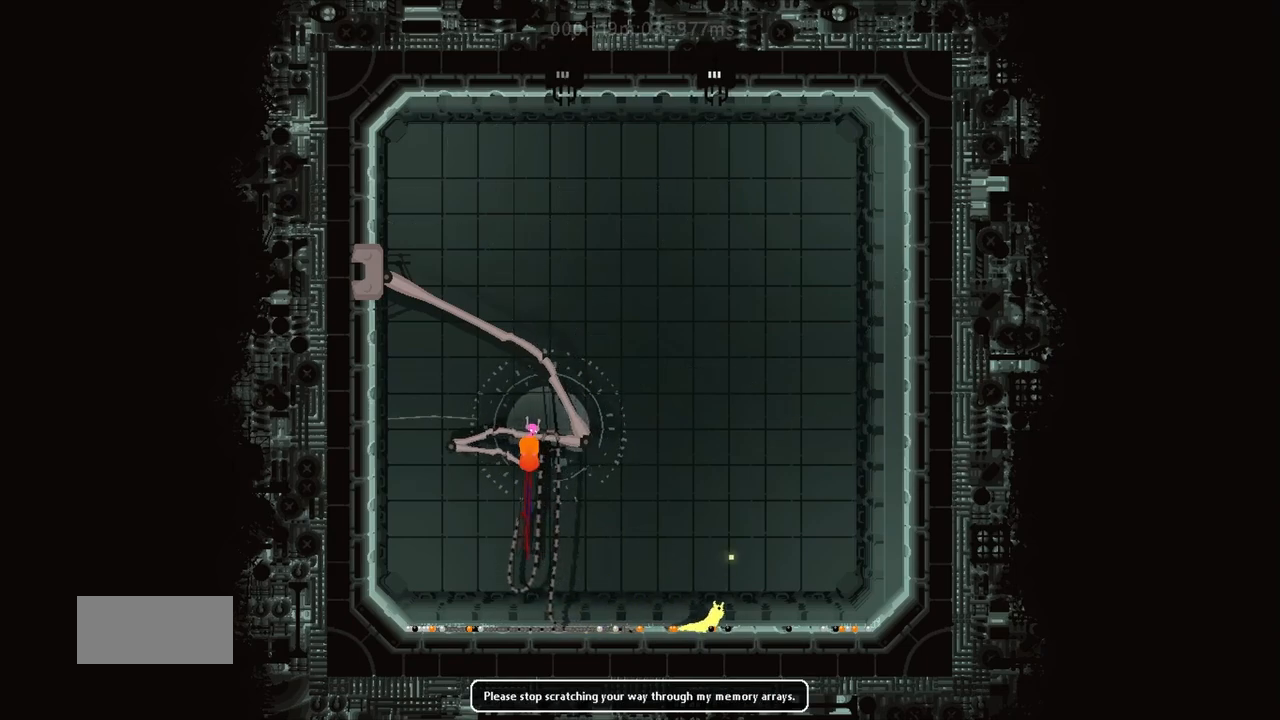
{"keys": [], "events": [[17, "right", "up"], [67, "j", "down"], [100, "left", "down"], [483, "j", "up"], [500, "left", "up"]]}
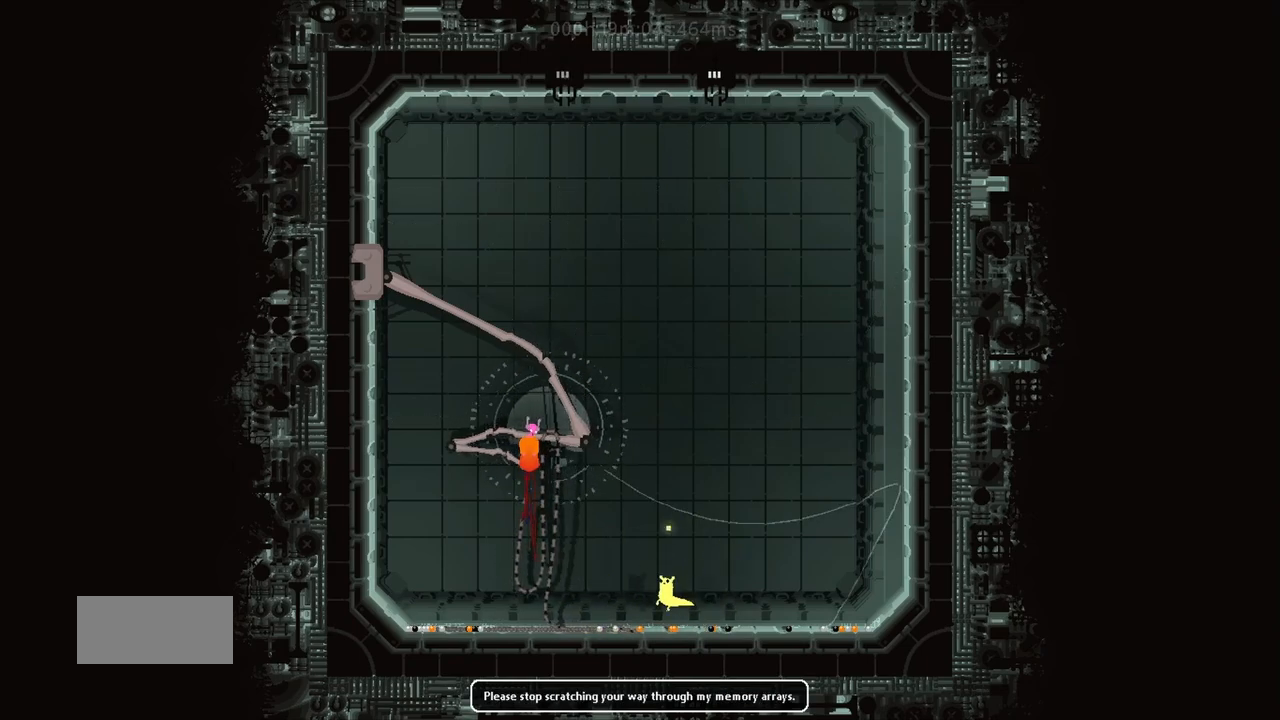
{"keys": ["right"], "events": [[17, "right", "down"]]}
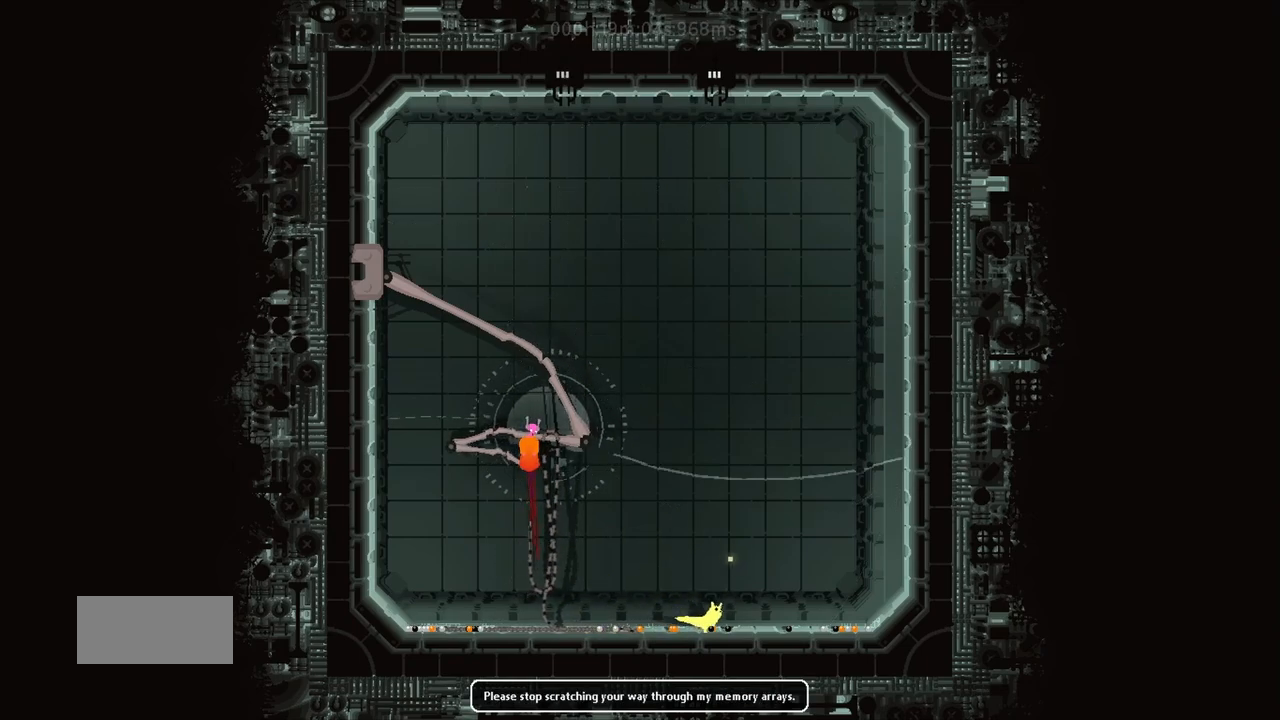
{"keys": ["j", "left"], "events": [[83, "right", "up"], [133, "j", "down"], [150, "left", "down"]]}
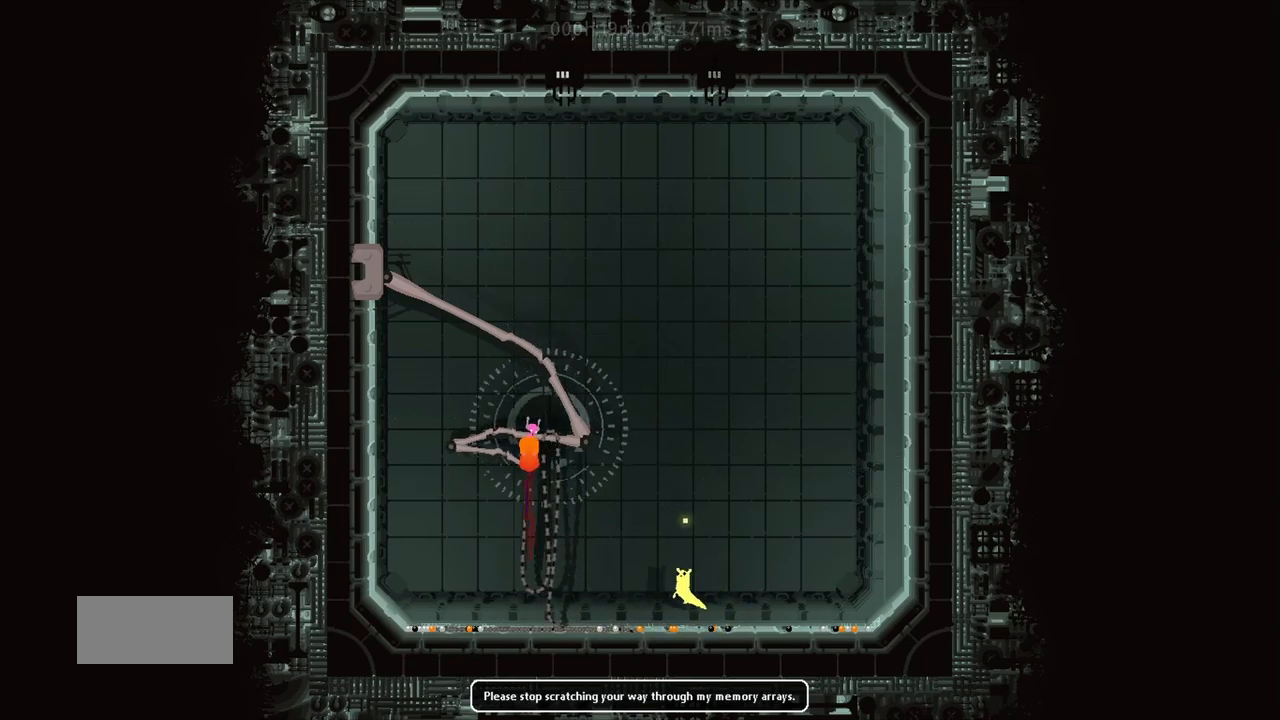
{"keys": ["right"], "events": [[67, "j", "up"], [133, "left", "up"], [150, "right", "down"]]}
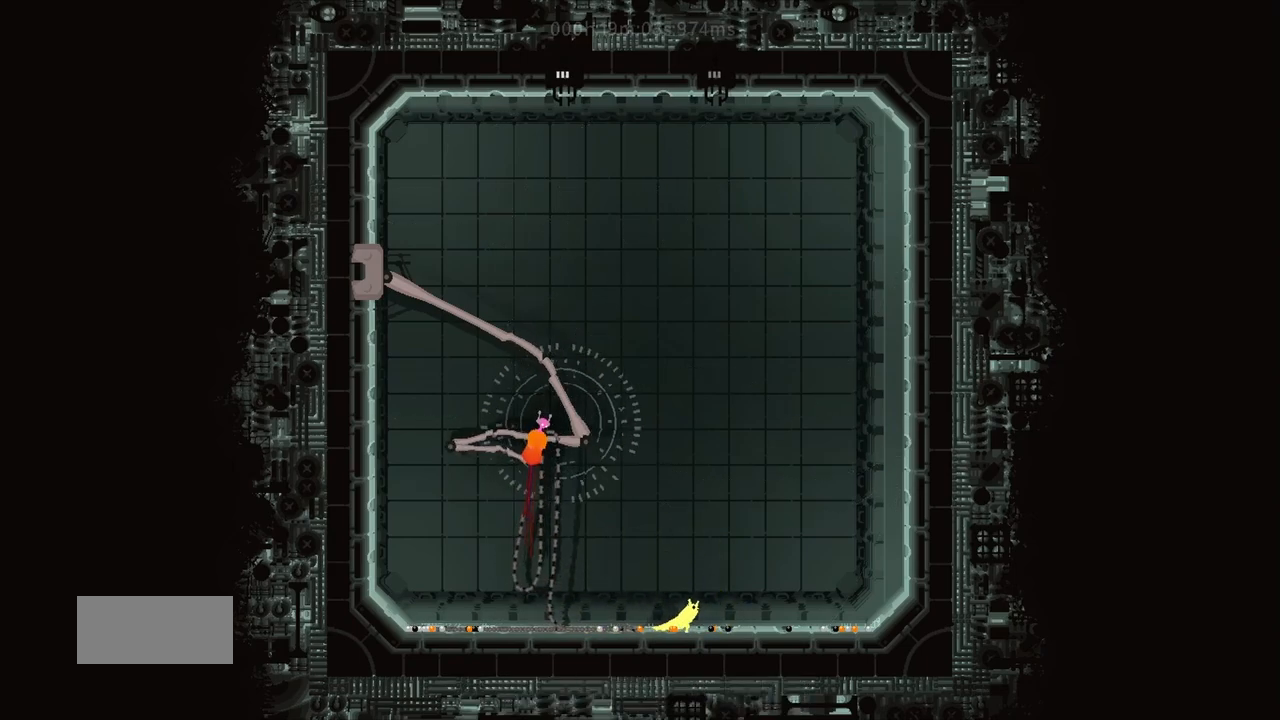
{"keys": ["left"], "events": [[217, "right", "up"], [233, "j", "down"], [267, "left", "down"], [450, "j", "up"]]}
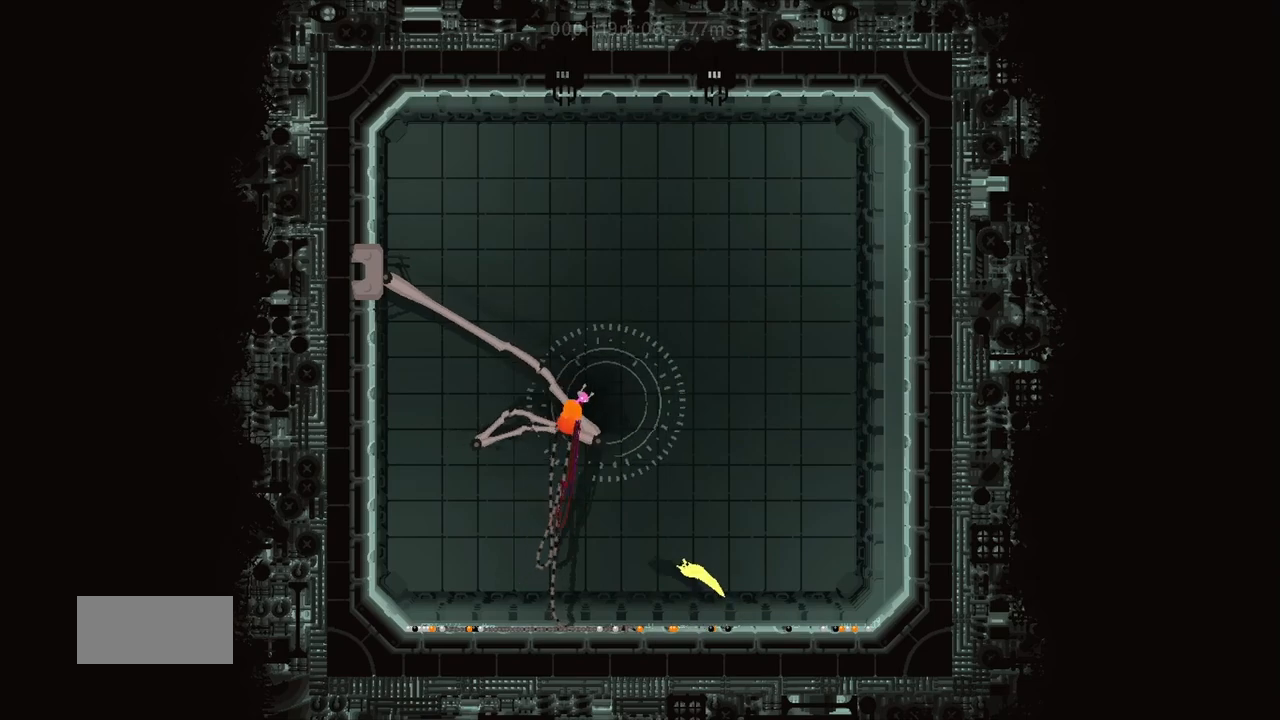
{"keys": ["right"], "events": [[83, "left", "up"], [117, "right", "down"]]}
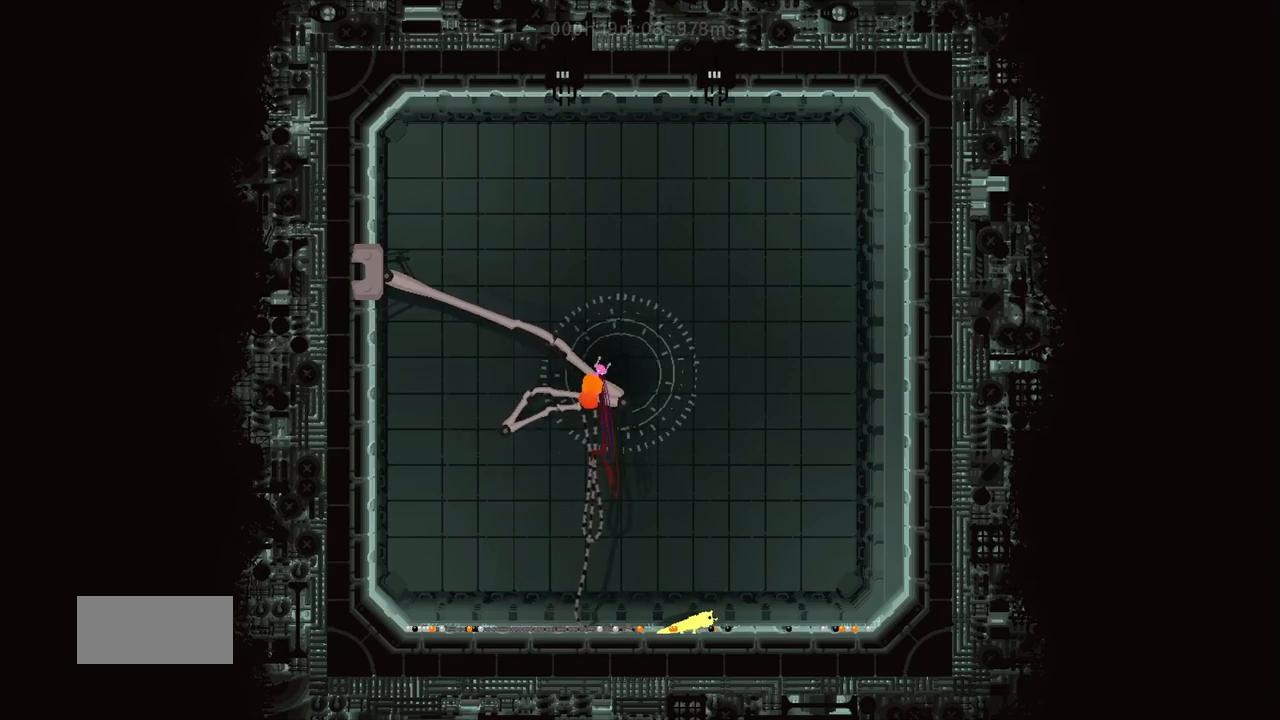
{"keys": ["left"], "events": [[83, "right", "up"], [133, "left", "down"]]}
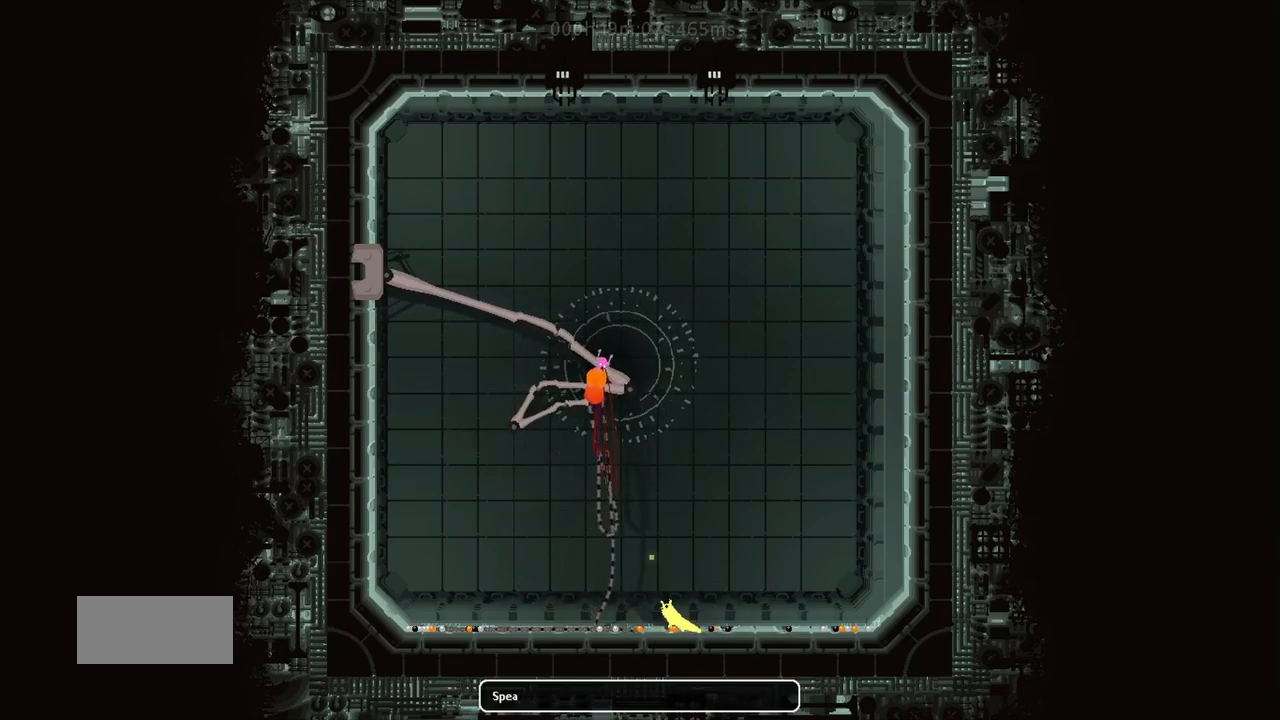
{"keys": [], "events": [[33, "left", "up"], [150, "down", "down"], [283, "down", "up"]]}
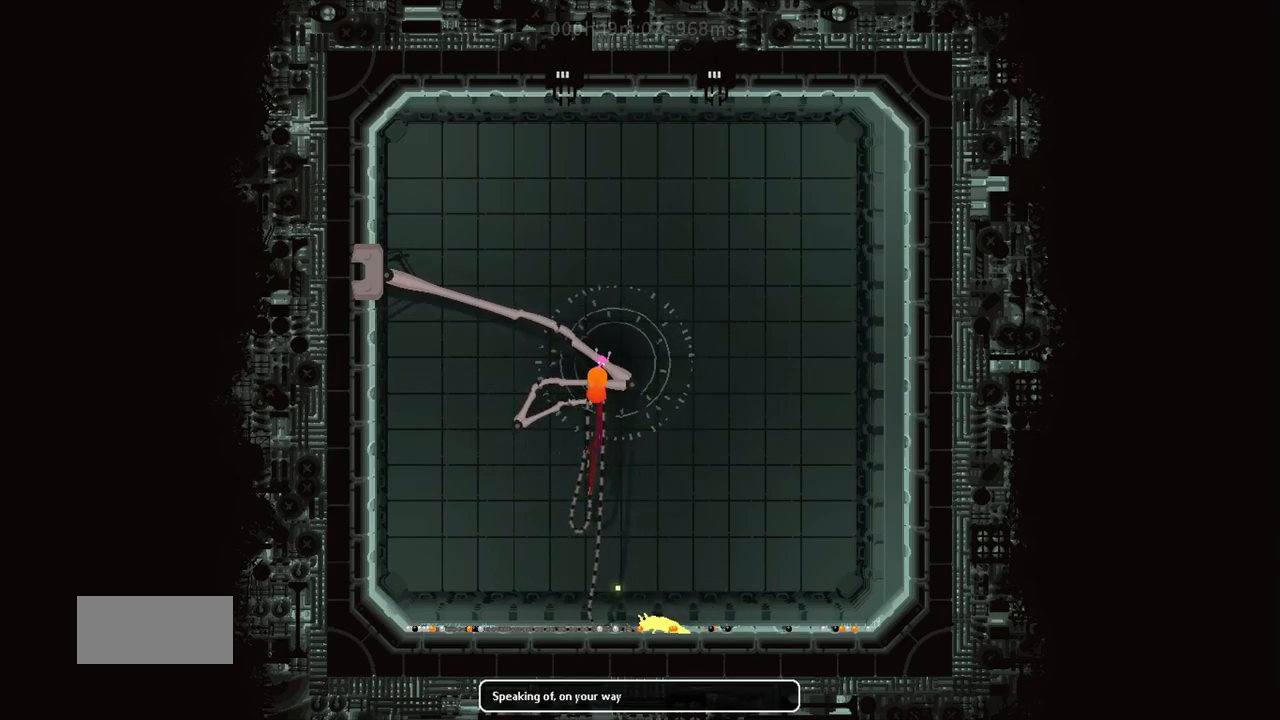
{"keys": [], "events": [[200, "left", "down"], [350, "left", "up"]]}
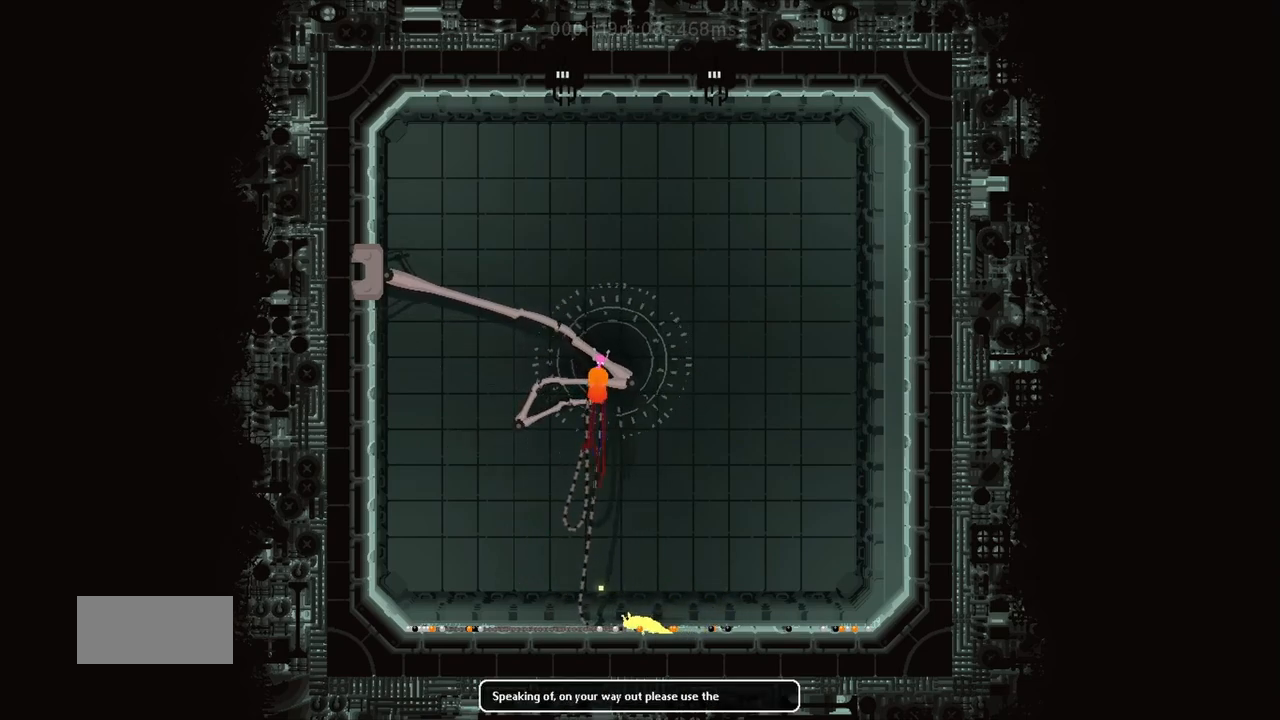
{"keys": ["left"], "events": [[350, "left", "down"]]}
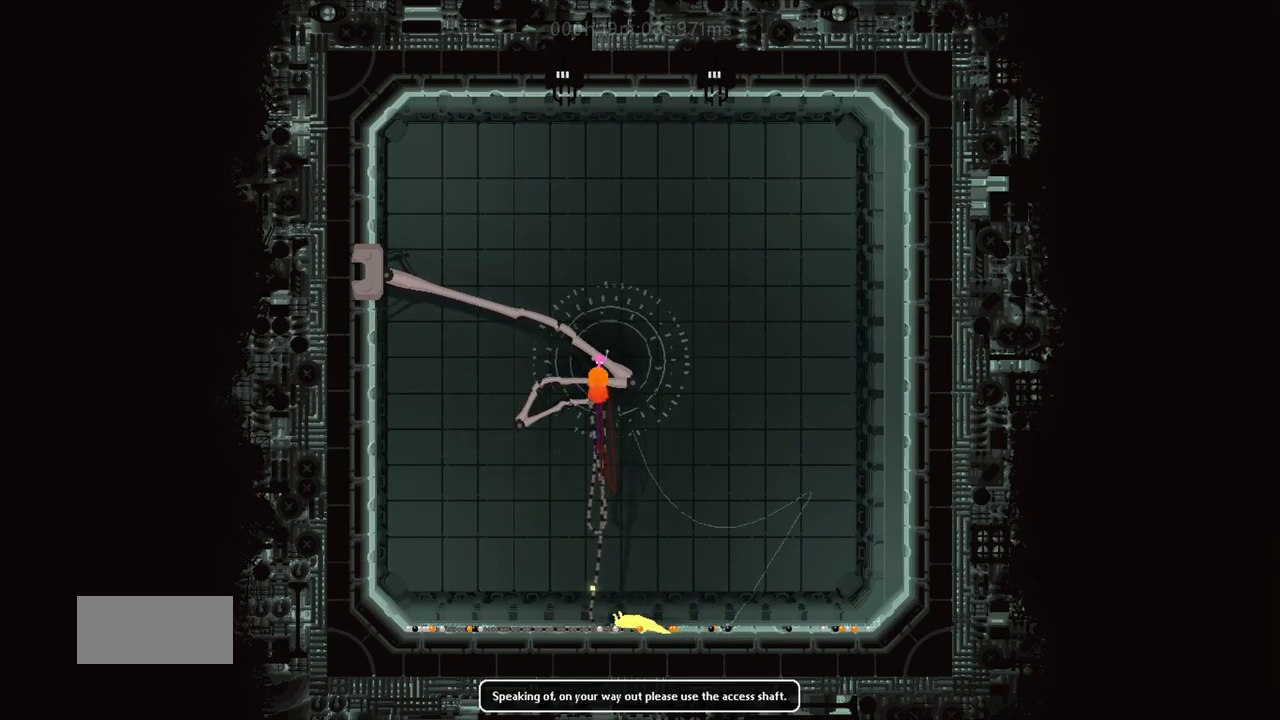
{"keys": [], "events": [[150, "left", "up"]]}
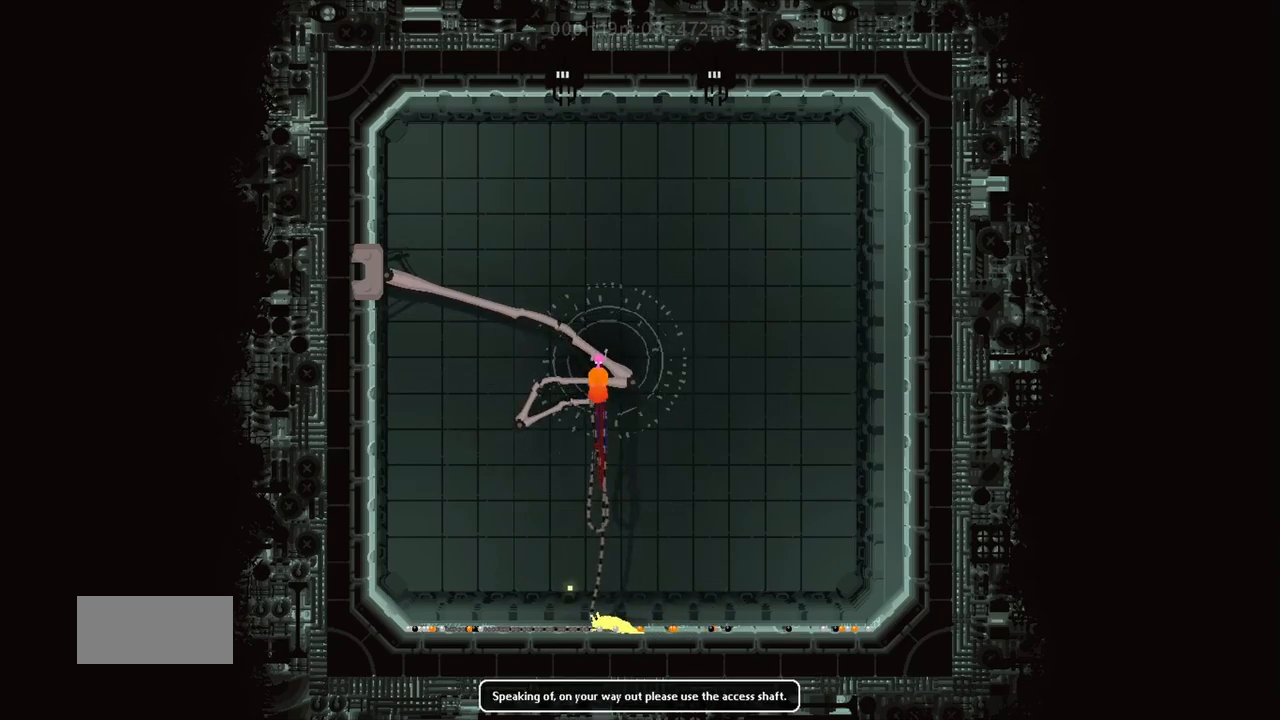
{"keys": [], "events": []}
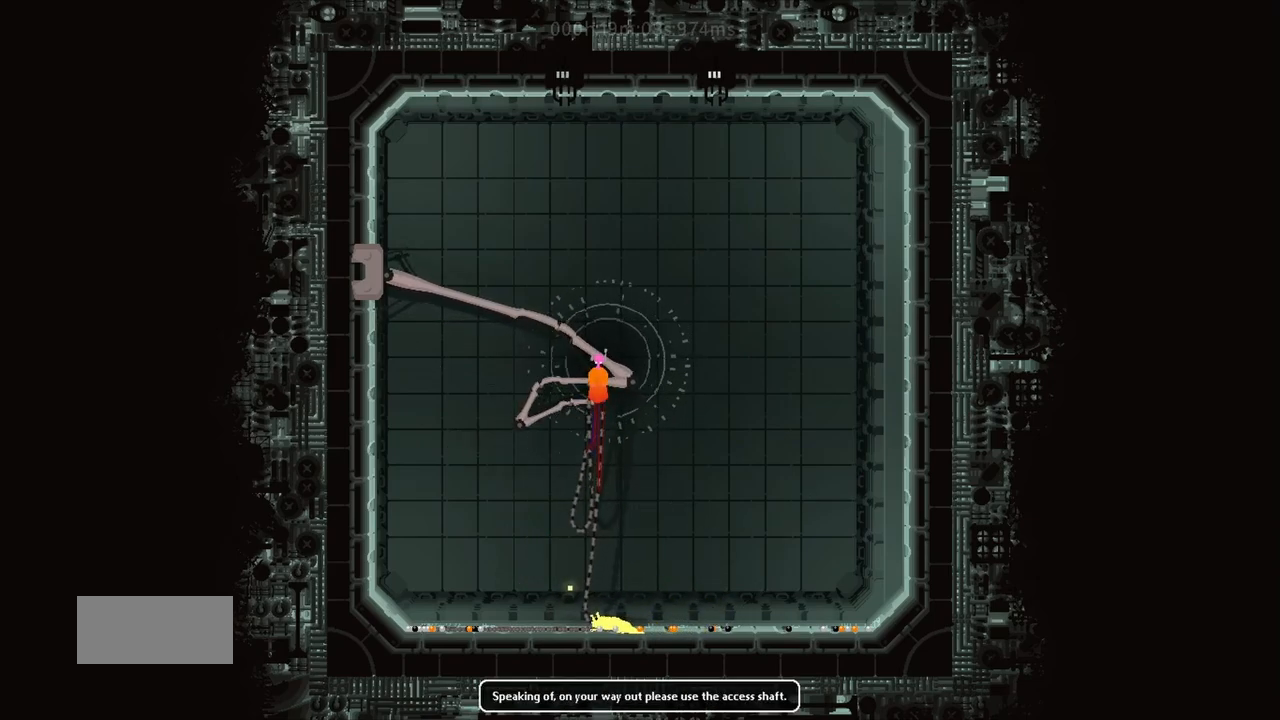
{"keys": [], "events": []}
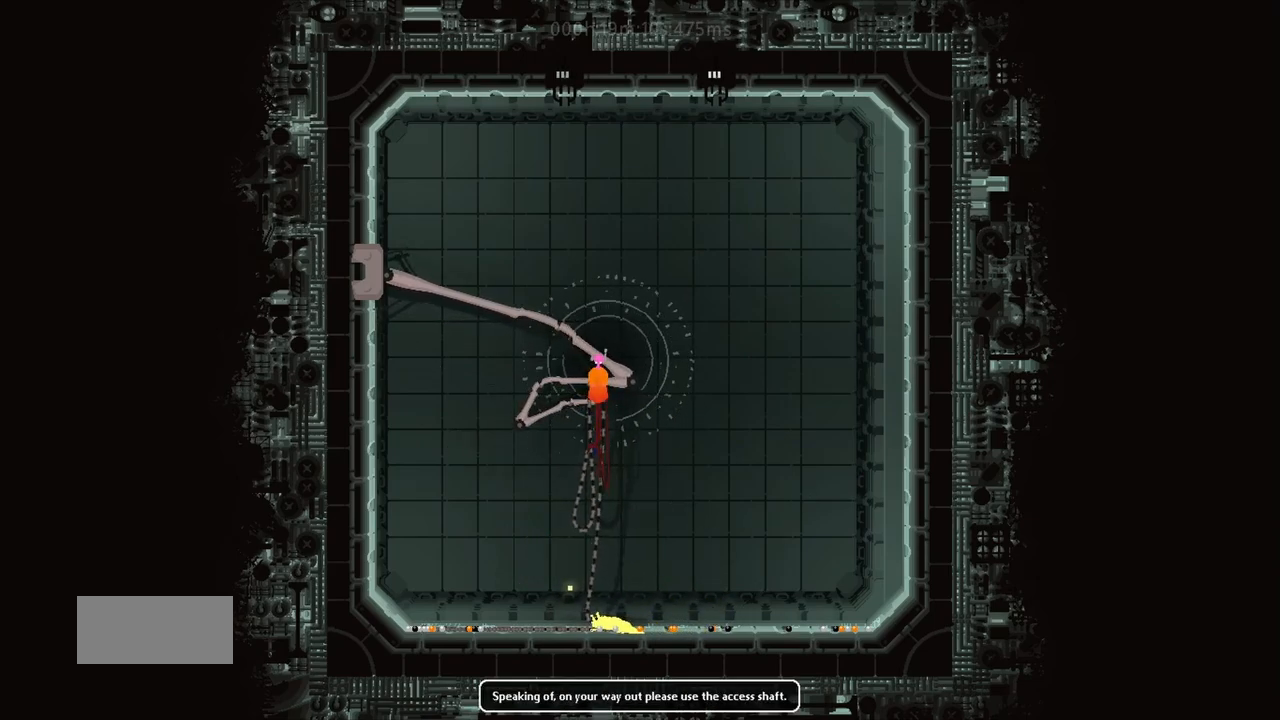
{"keys": [], "events": []}
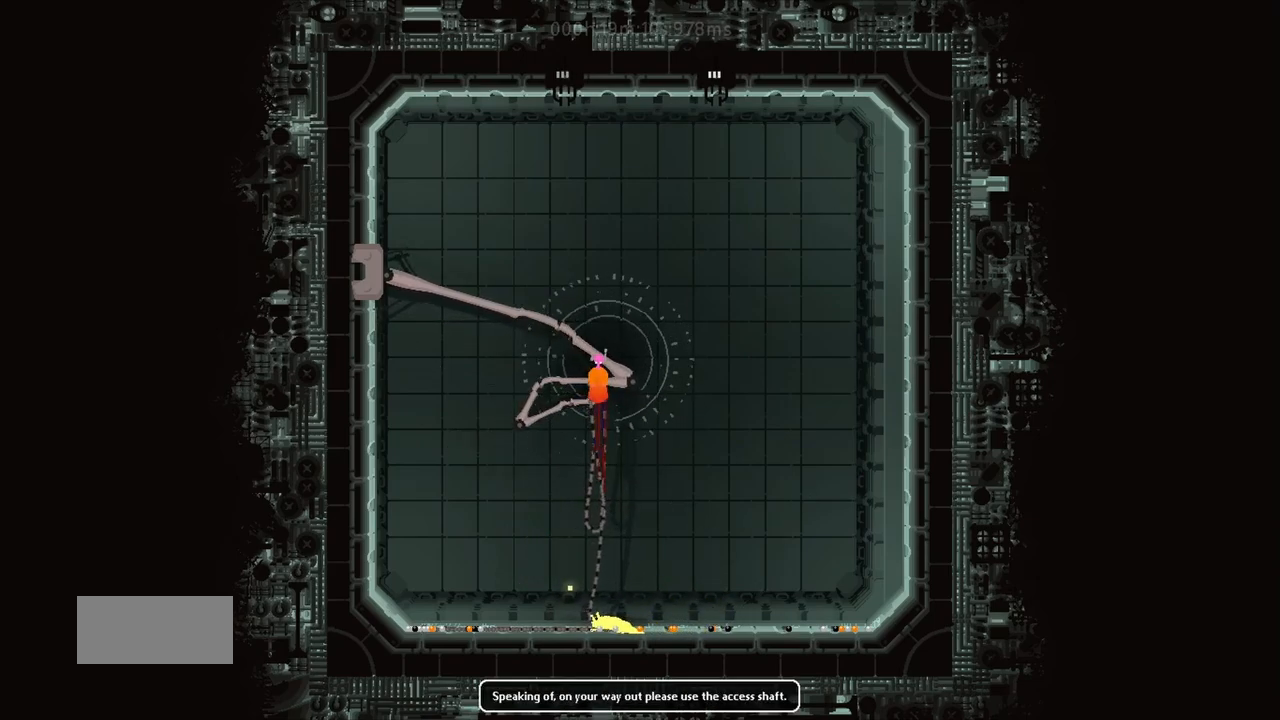
{"keys": [], "events": []}